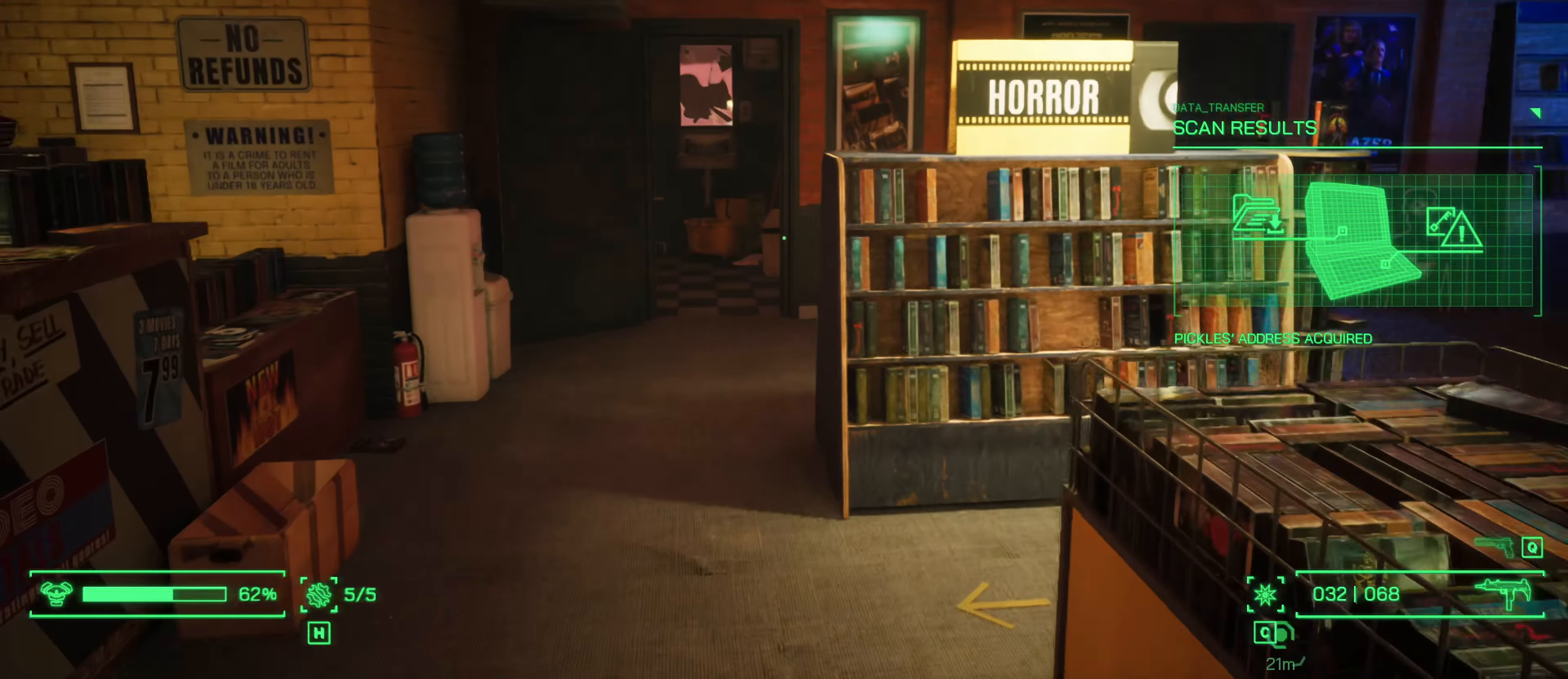
Gameplay with keyboard and mouse; each line is a JSON object with the keys and mouse buttons held at the frame after it. "events" lists presses ("down") and releases ("up") of "1", "2", "3", "4", "5", "a", "alt", "c", "caps_lock", "ctrl", "d", "e", "f", "g", "q", "r", "s", "shift", "space", "t", "tab", "v", "w", "x", "z", "mouse_left", "mouse_wheel" and "mouse_right" between this image and that frame as [ms after this image, input, new state], when the widget could be followed in between. "mouse_left", "mouse_wheel", "mouse_right" = the "left", "wheel", "right" buttons of the "mouse" list. No other keys are recorded. "wheel" means that the mouse wheel is clicked or scrolled. "mouse_move" is the direction in which the mouse moves at that frame (one of eight, or "still"), when it could be read.
{"keys": ["w"], "mouse": [], "mouse_move": "left", "events": []}
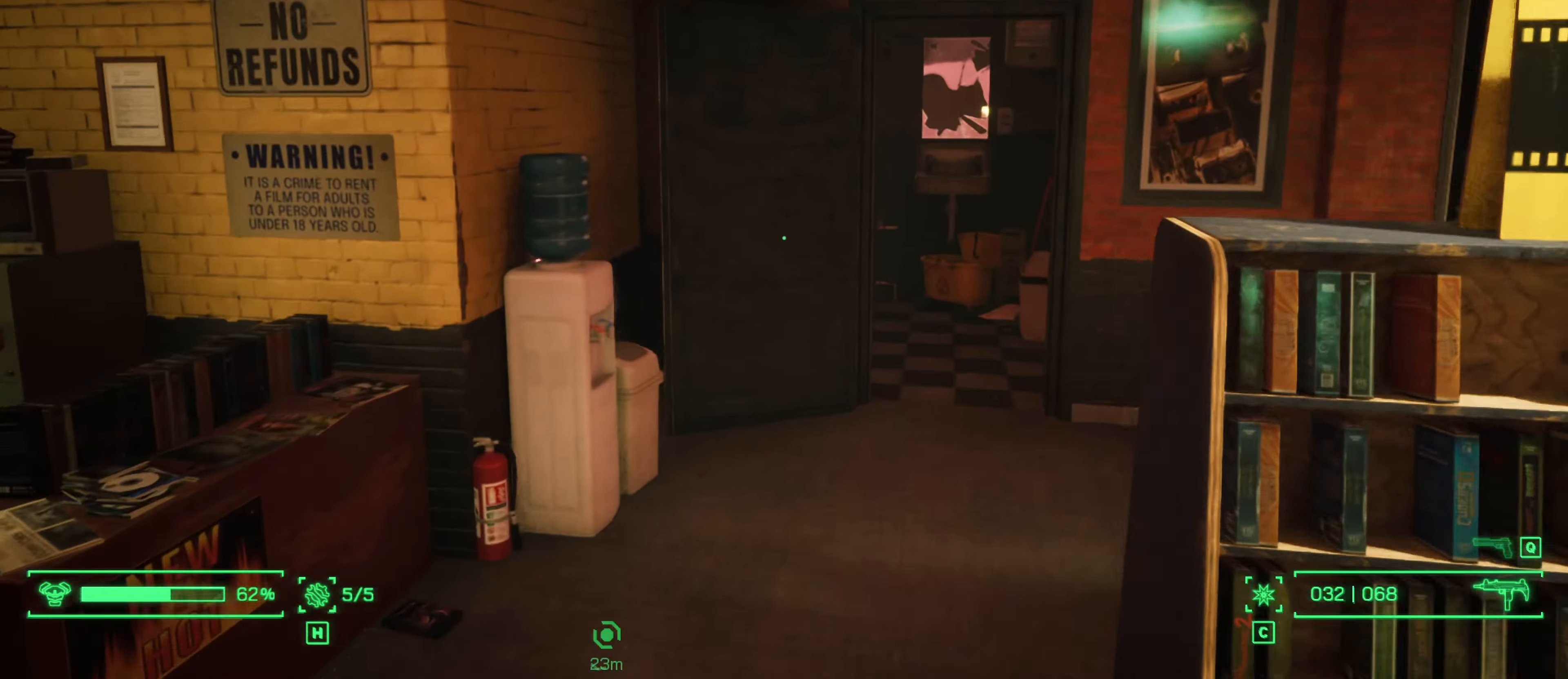
{"keys": ["w"], "mouse": [], "mouse_move": "right", "events": []}
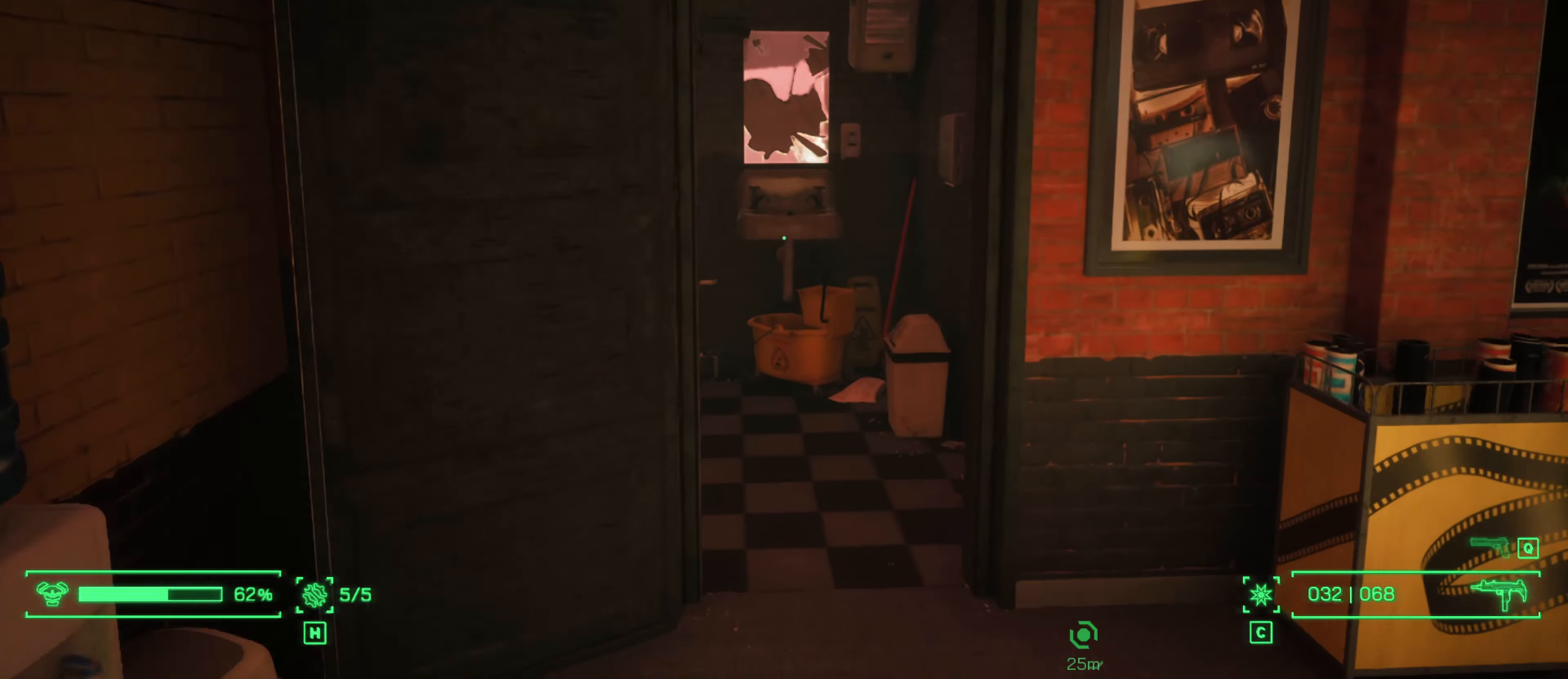
{"keys": ["w"], "mouse": [], "mouse_move": "still", "events": []}
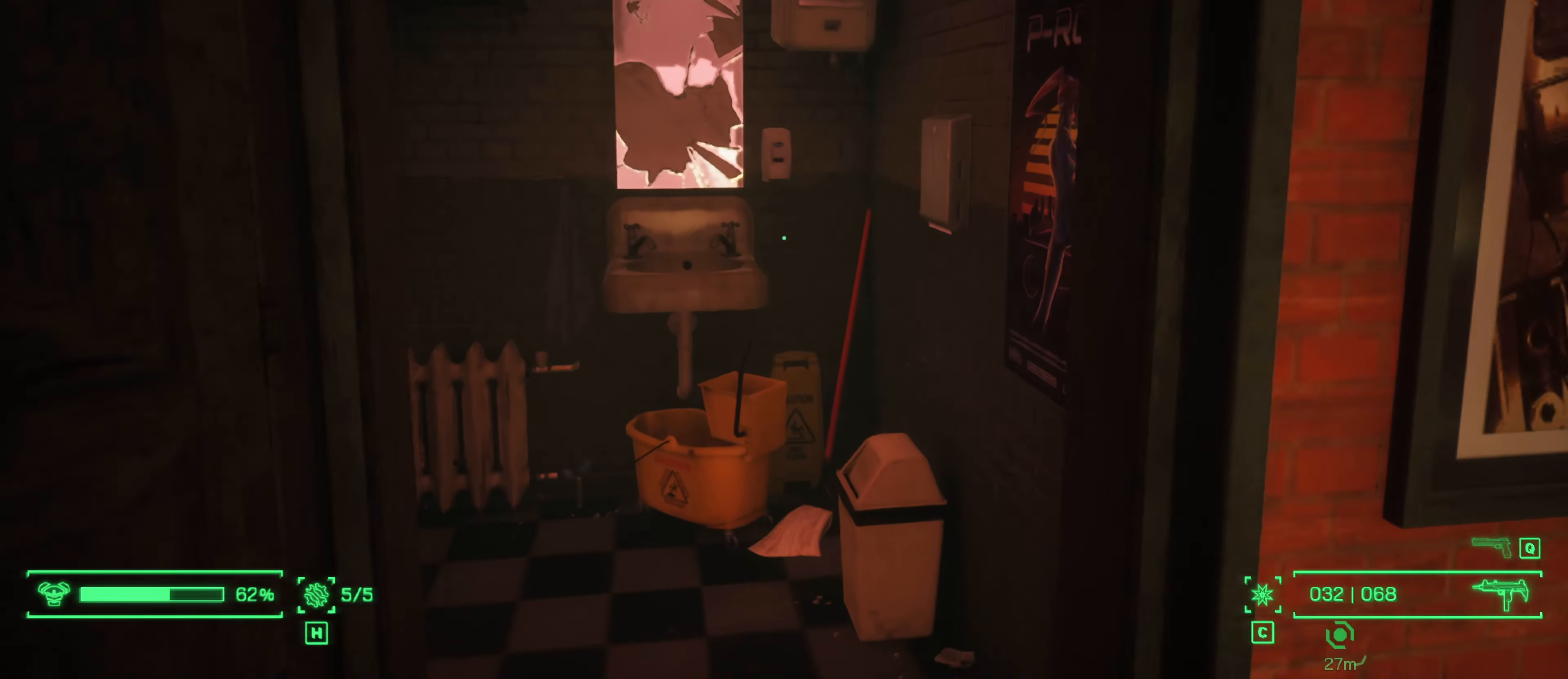
{"keys": ["d", "w"], "mouse": [], "mouse_move": "up-left", "events": [[300, "d", "down"]]}
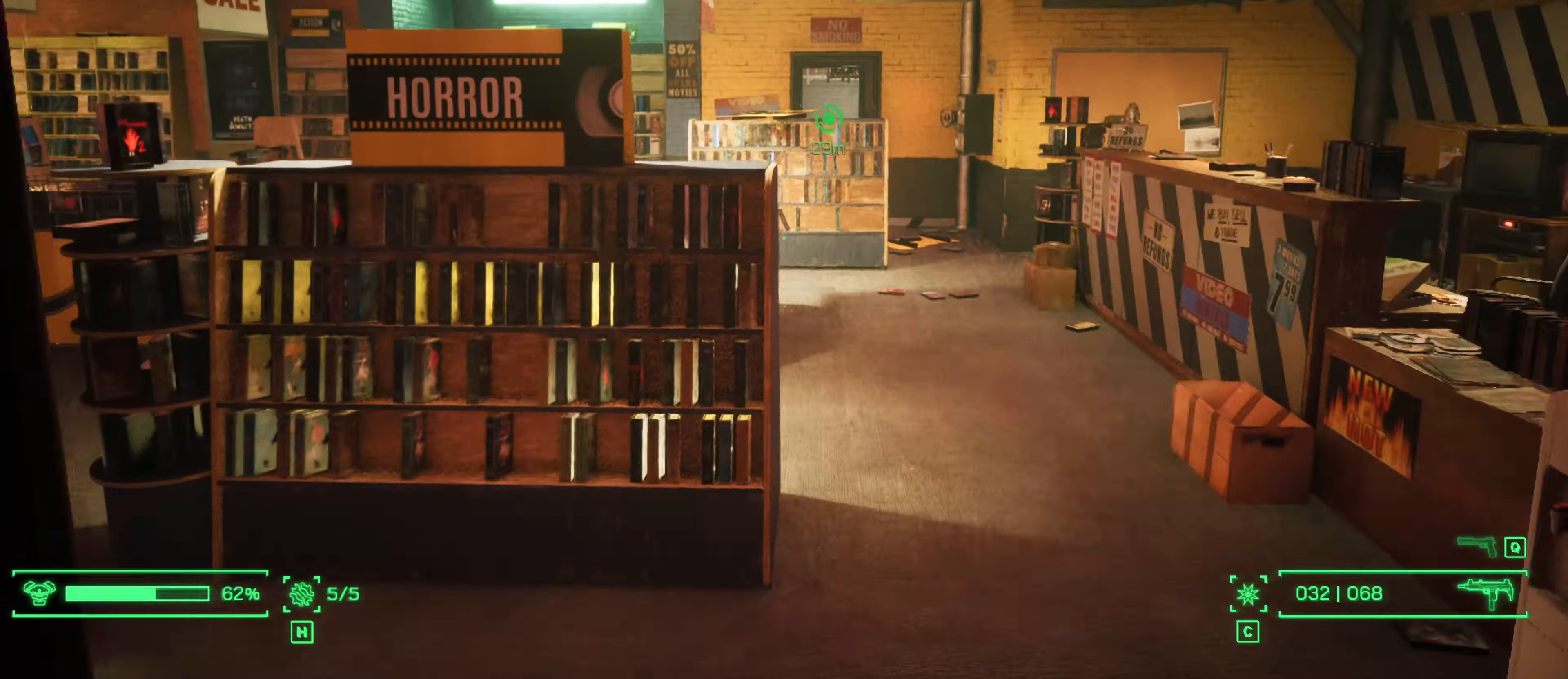
{"keys": ["w"], "mouse": [], "mouse_move": "left", "events": [[266, "d", "up"]]}
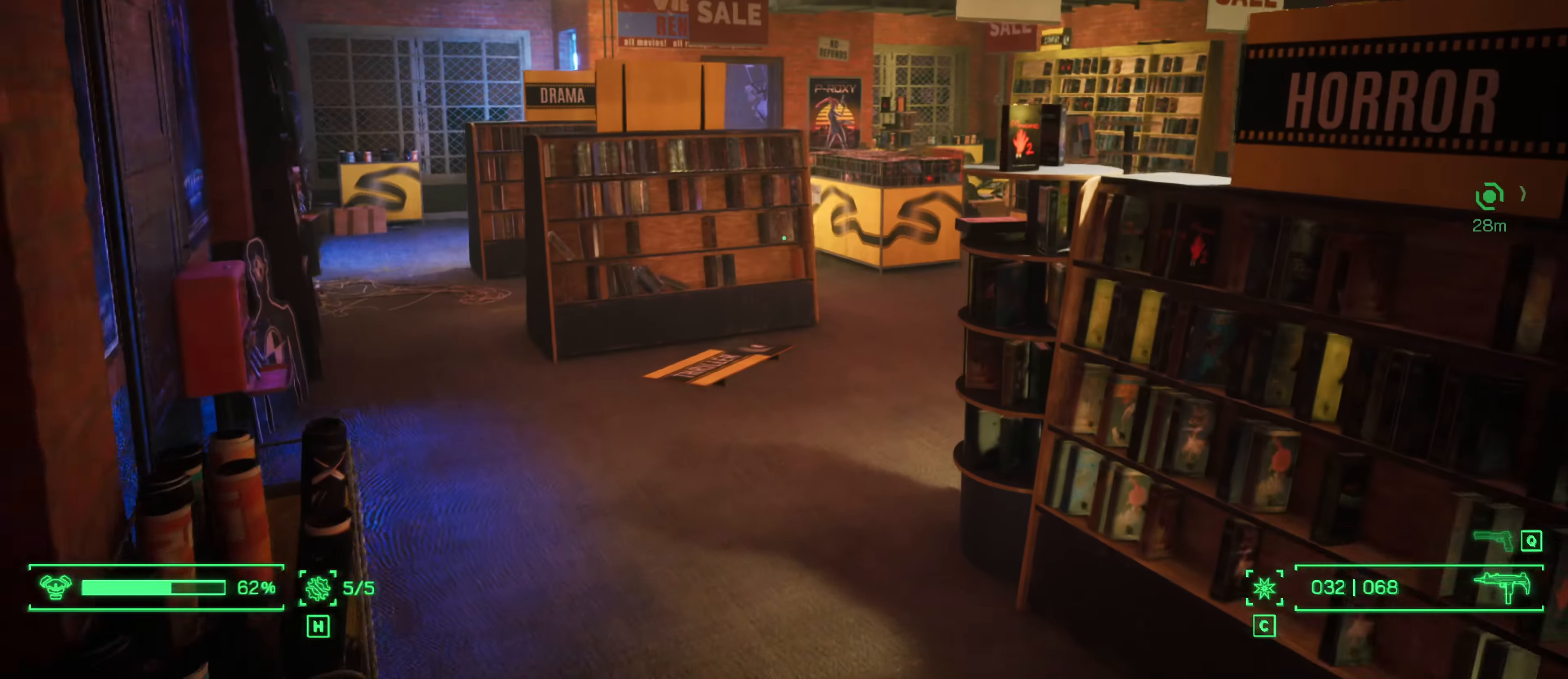
{"keys": ["a", "w"], "mouse": [], "mouse_move": "right", "events": [[383, "a", "down"]]}
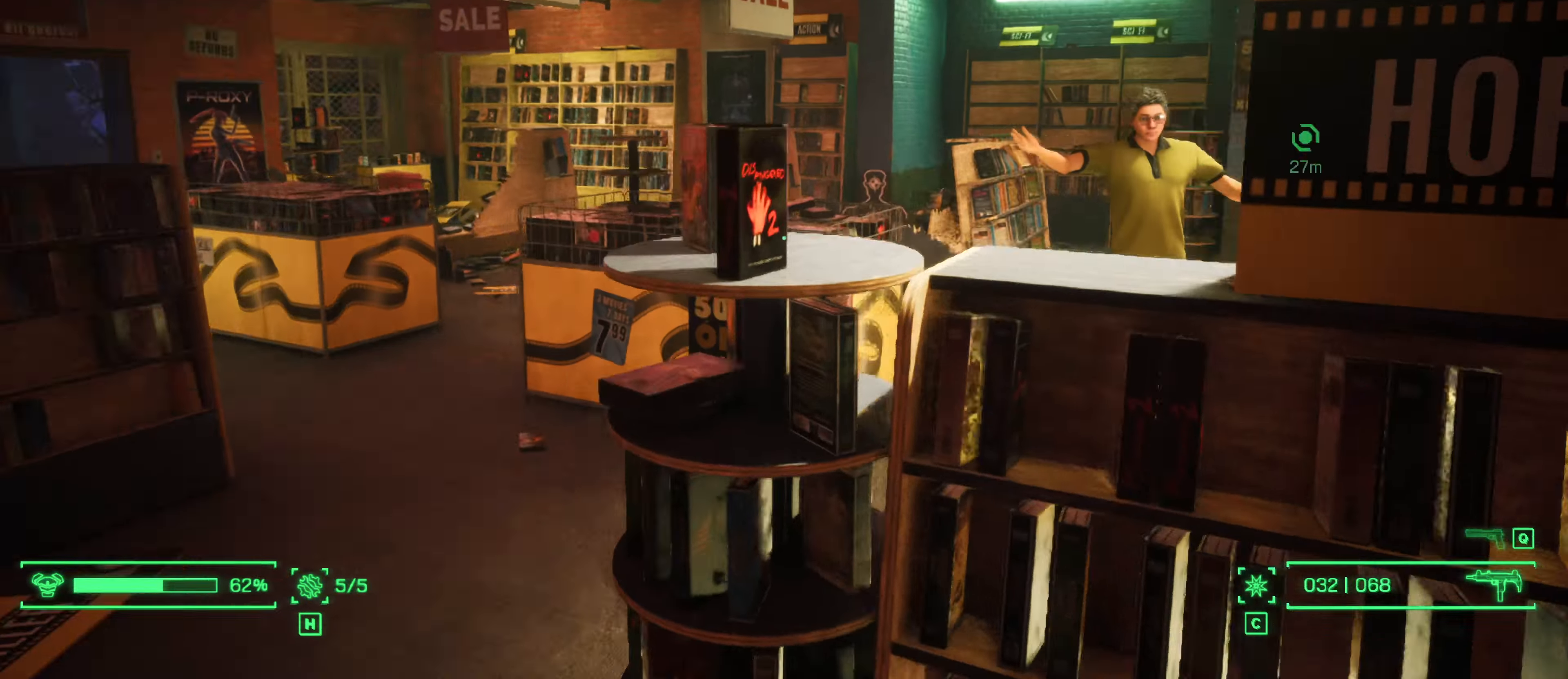
{"keys": ["a", "w"], "mouse": [], "mouse_move": "still", "events": []}
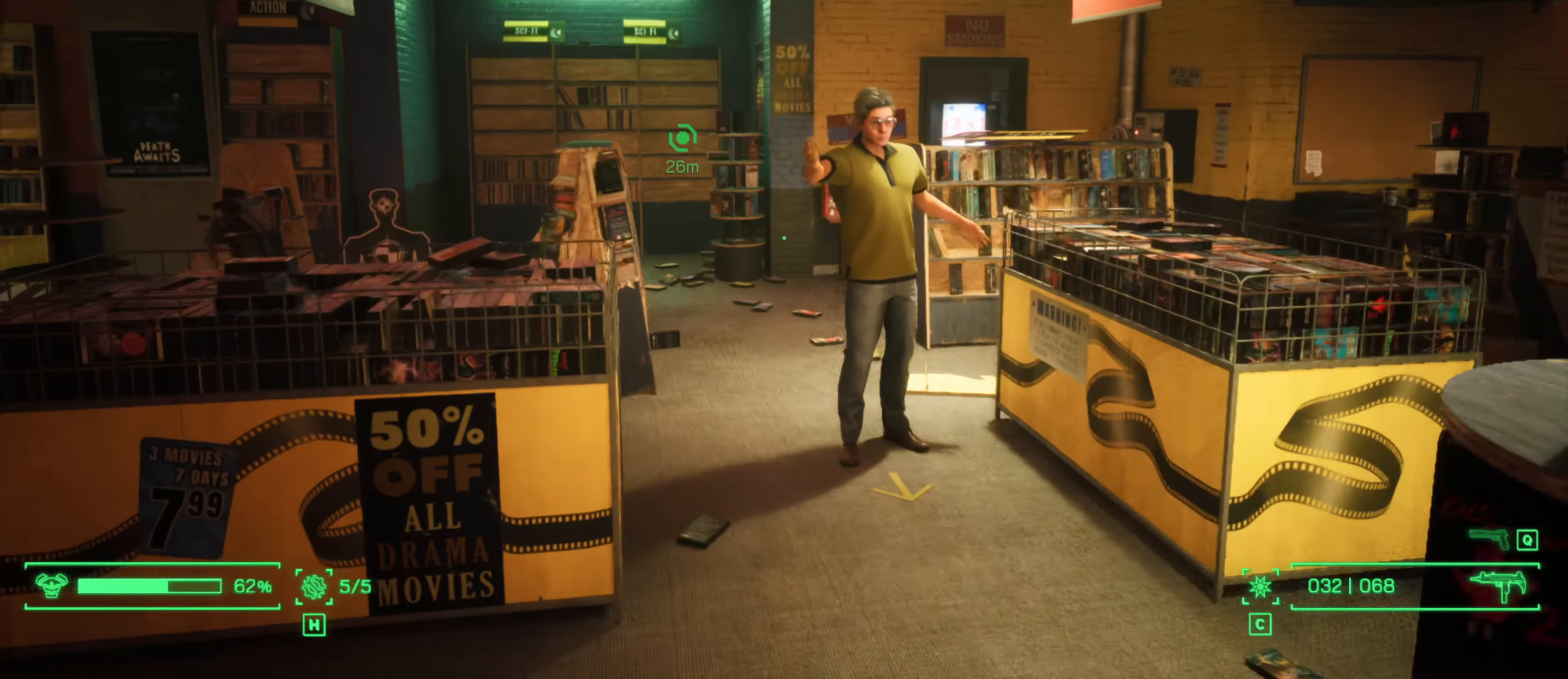
{"keys": ["a", "w"], "mouse": [], "events": [[183, "a", "up"], [316, "a", "down"]]}
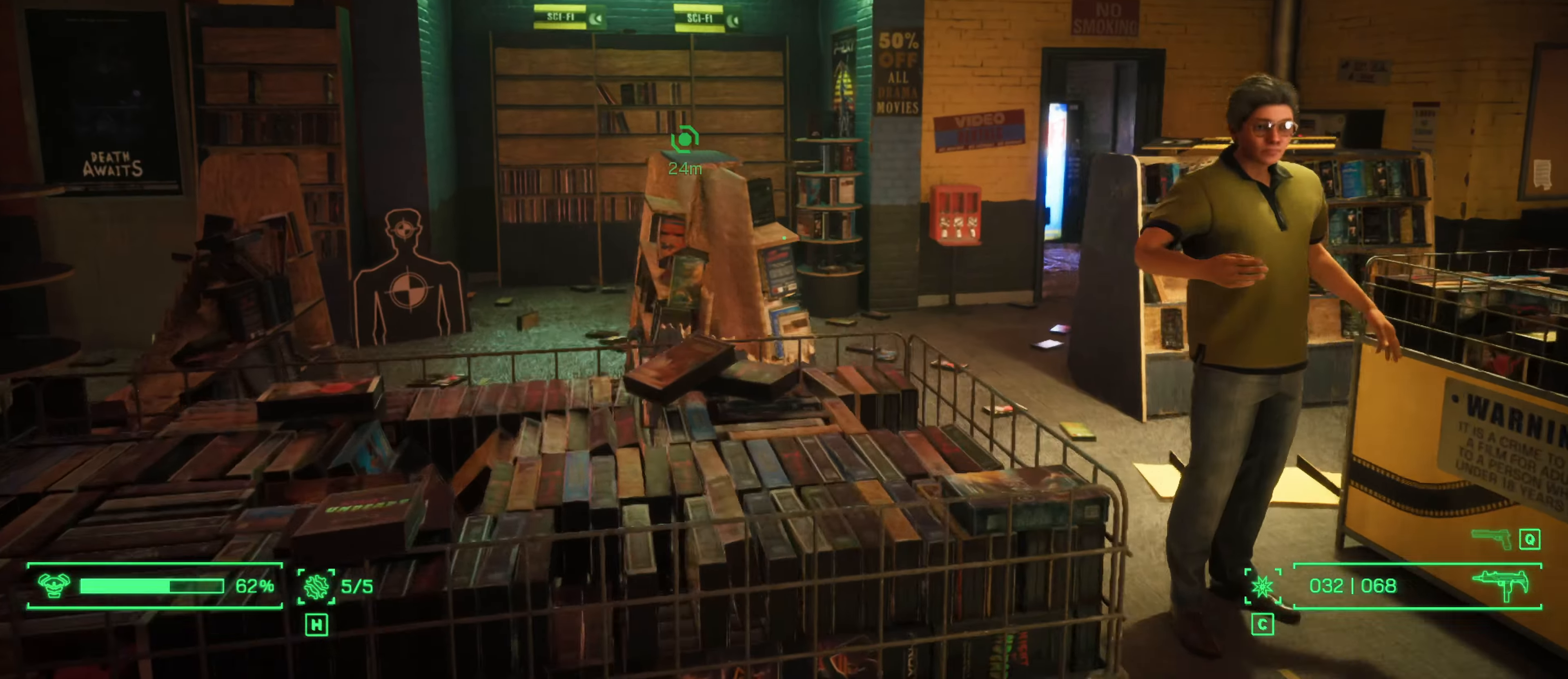
{"keys": ["w"], "mouse": [], "mouse_move": "left", "events": [[466, "a", "up"]]}
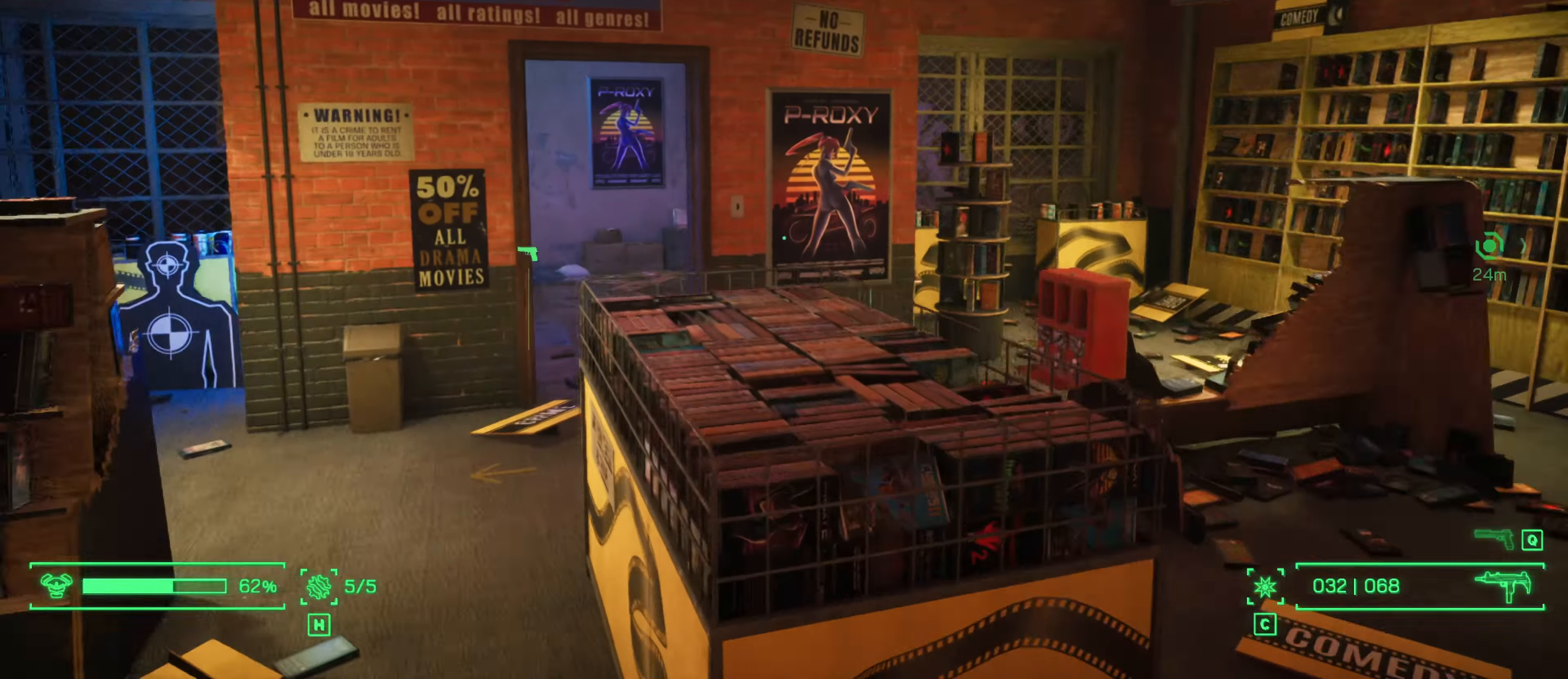
{"keys": ["w"], "mouse": [], "mouse_move": "right", "events": []}
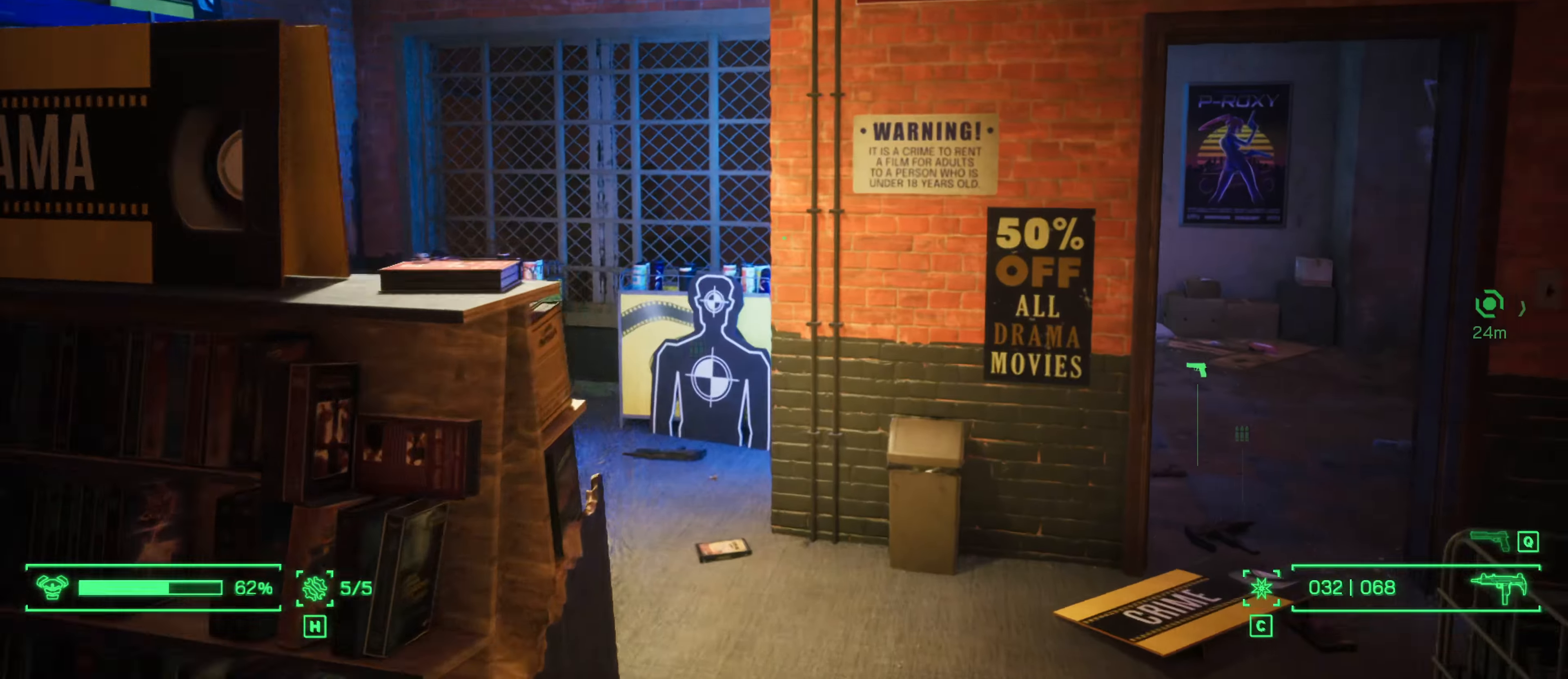
{"keys": ["w"], "mouse": [], "mouse_move": "still", "events": []}
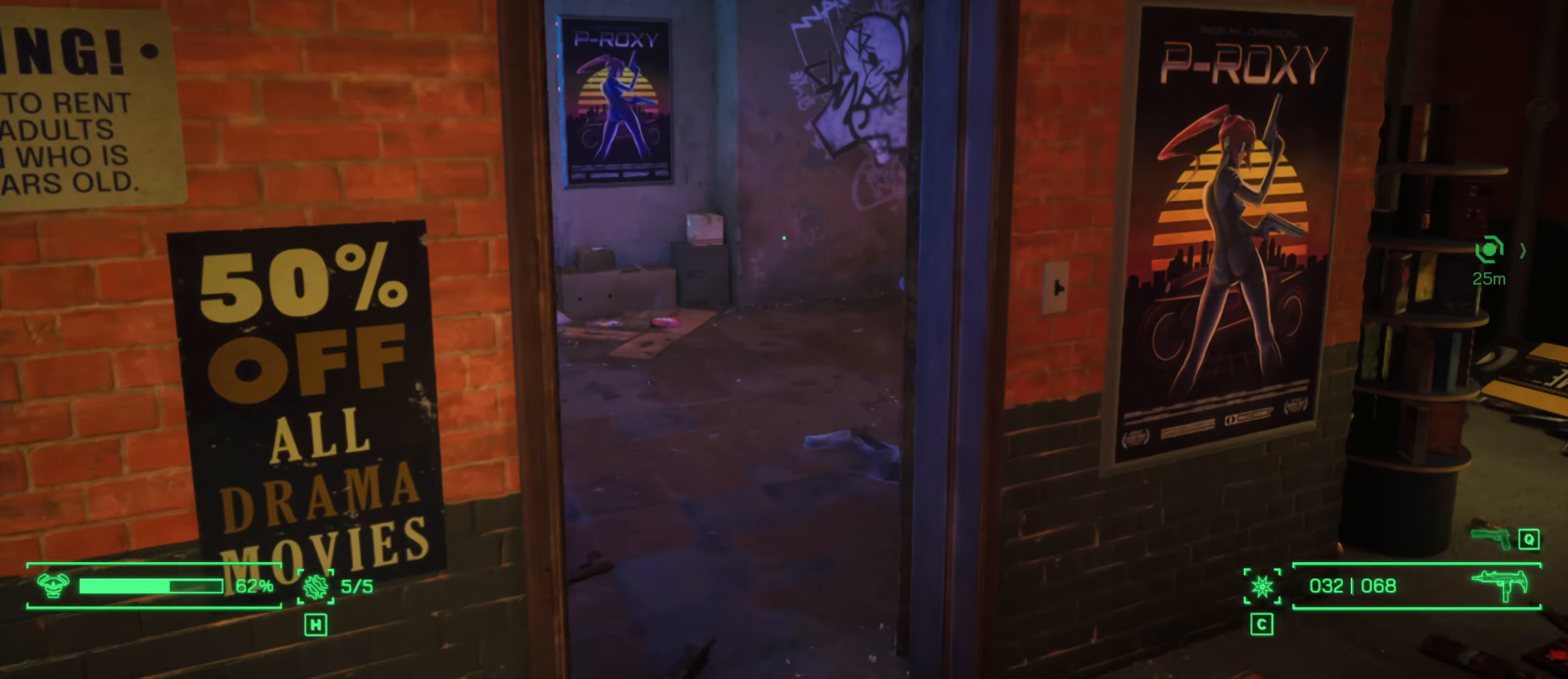
{"keys": ["w"], "mouse": [], "mouse_move": "up-left", "events": []}
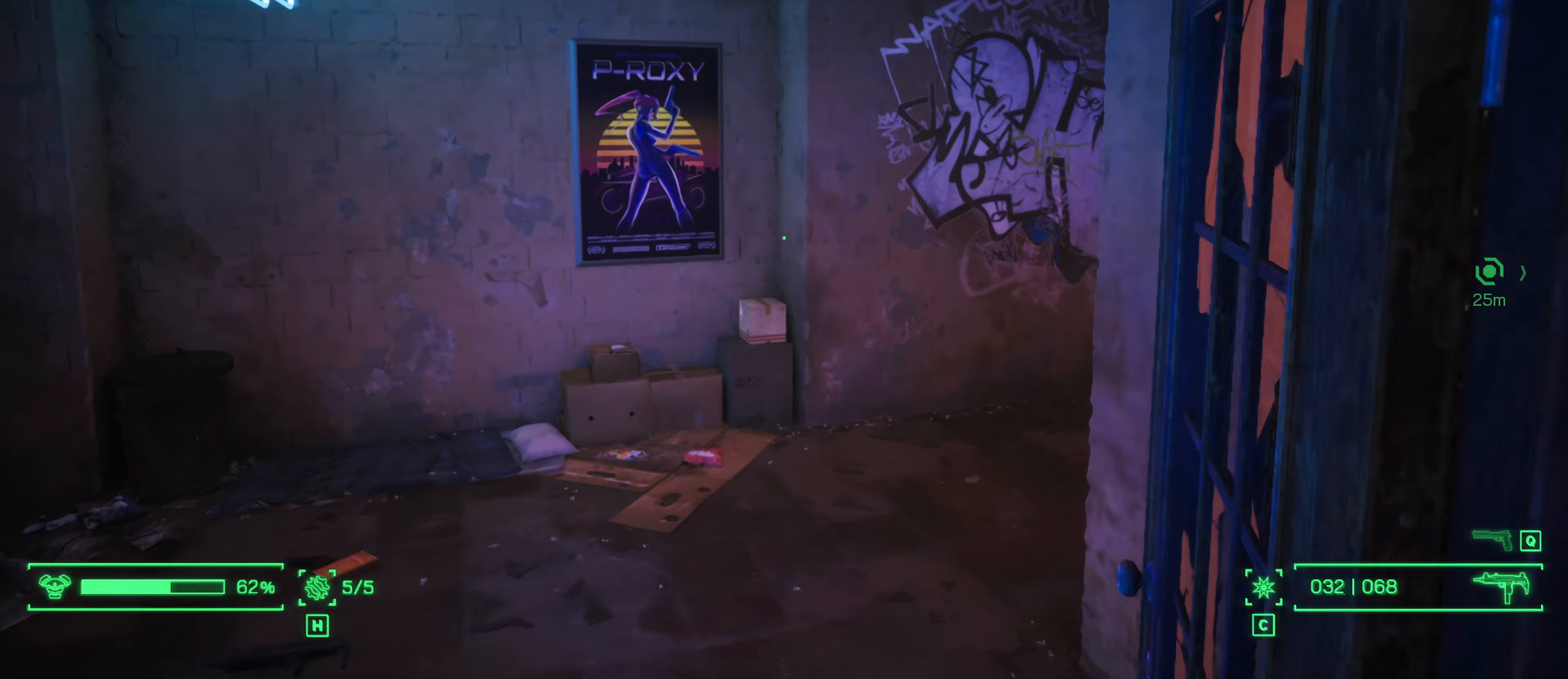
{"keys": ["w"], "mouse": [], "mouse_move": "right", "events": []}
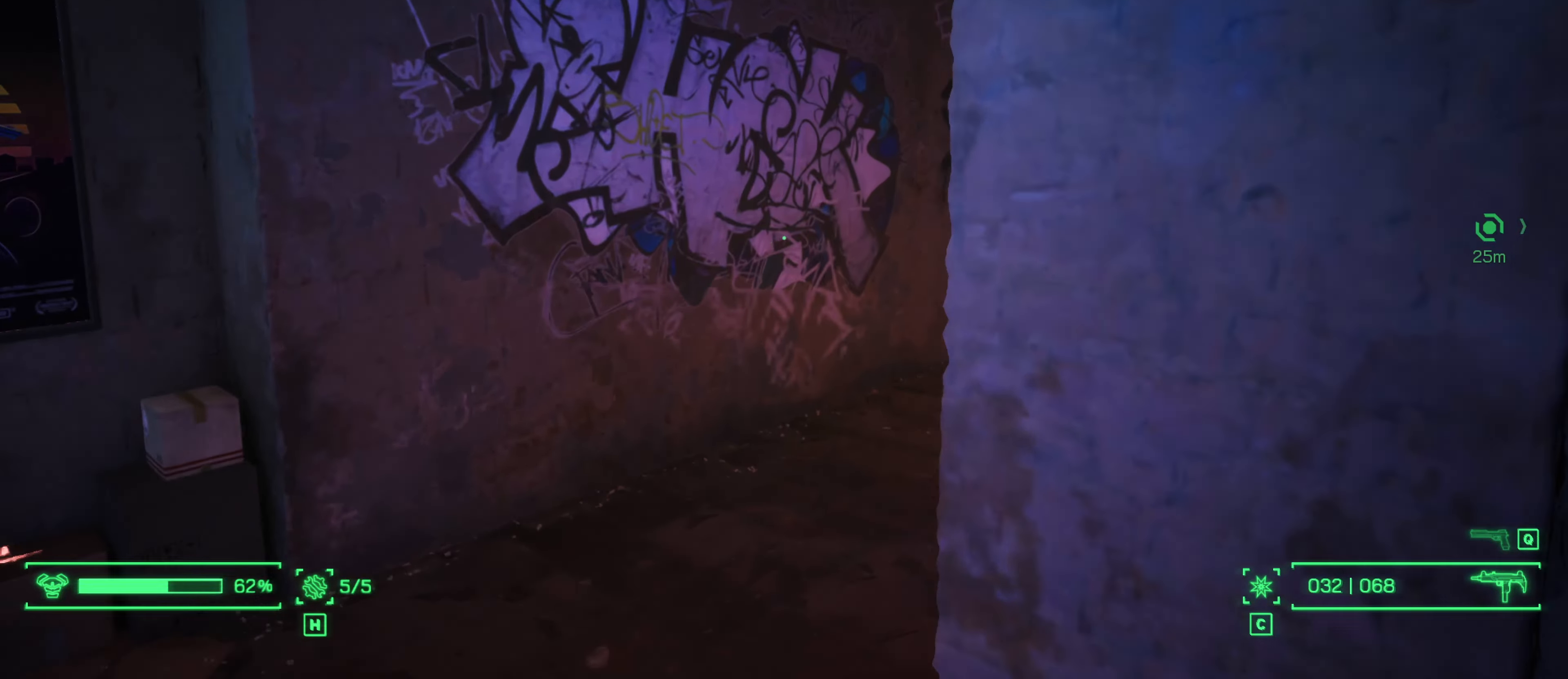
{"keys": ["w"], "mouse": [], "mouse_move": "right", "events": []}
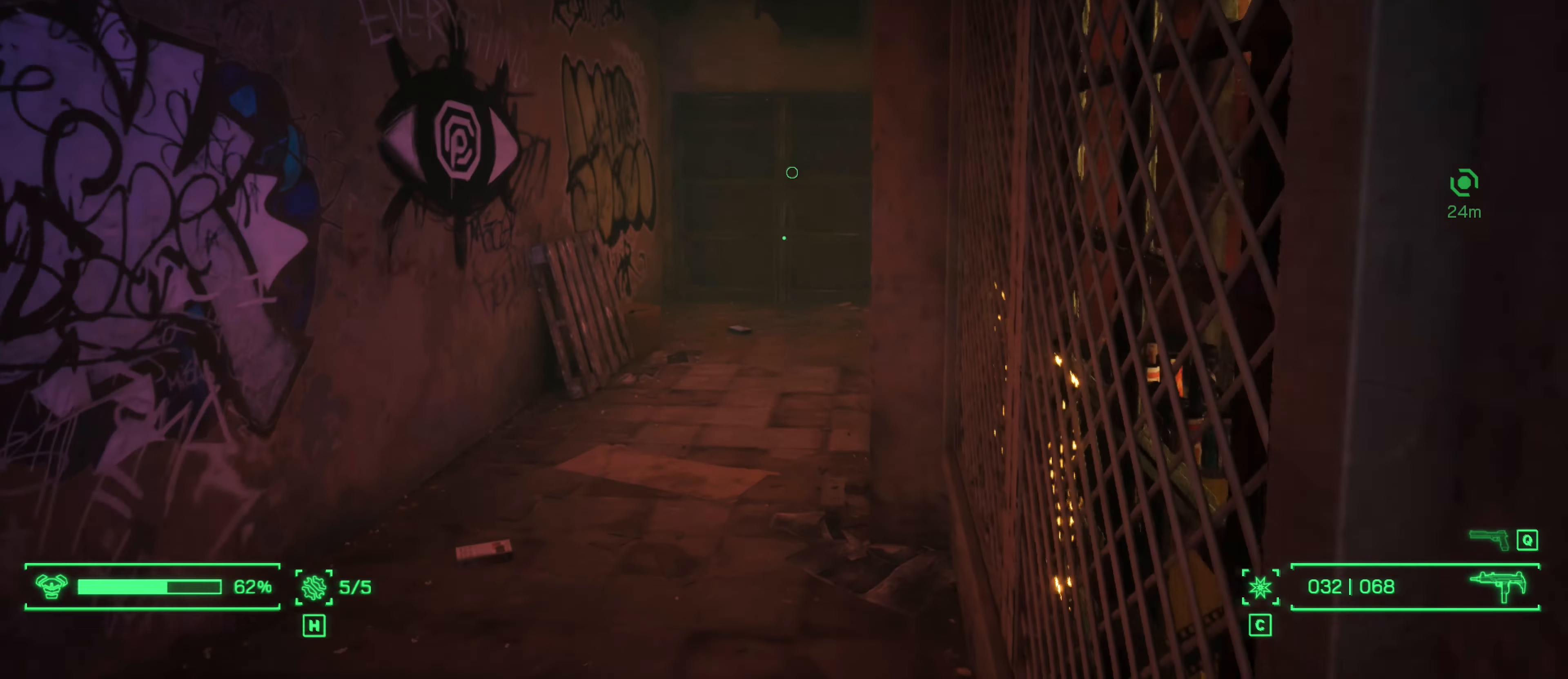
{"keys": ["w"], "mouse": [], "mouse_move": "still", "events": []}
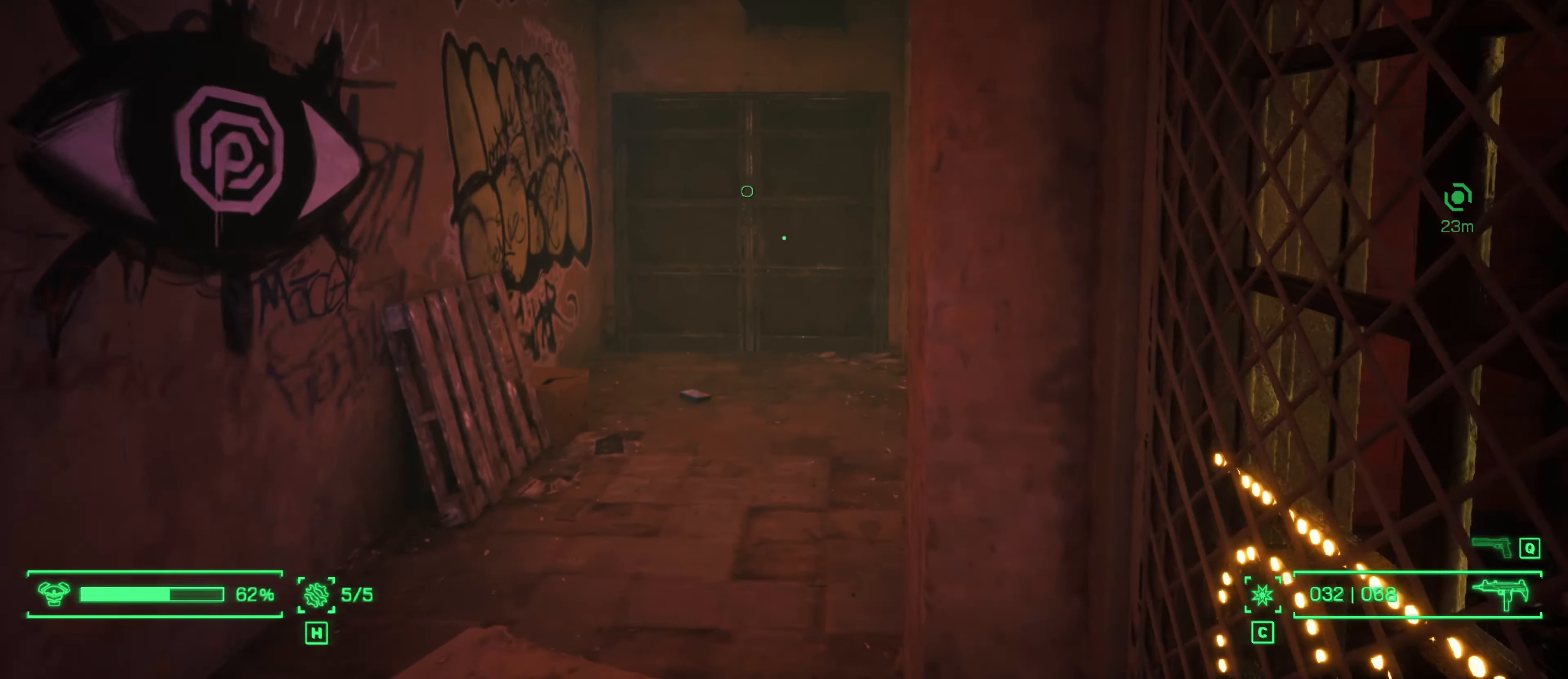
{"keys": ["w"], "mouse": [], "mouse_move": "left", "events": []}
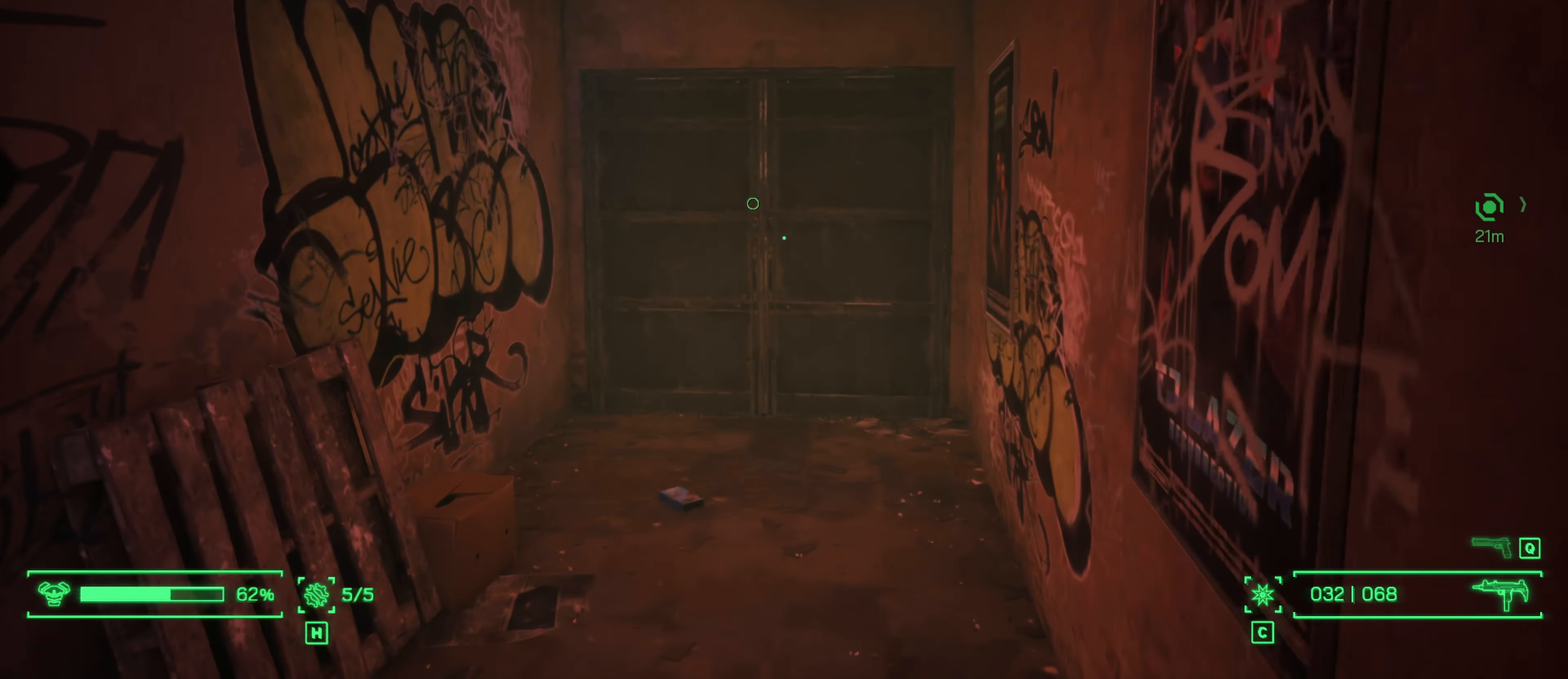
{"keys": ["w"], "mouse": [], "mouse_move": "right", "events": []}
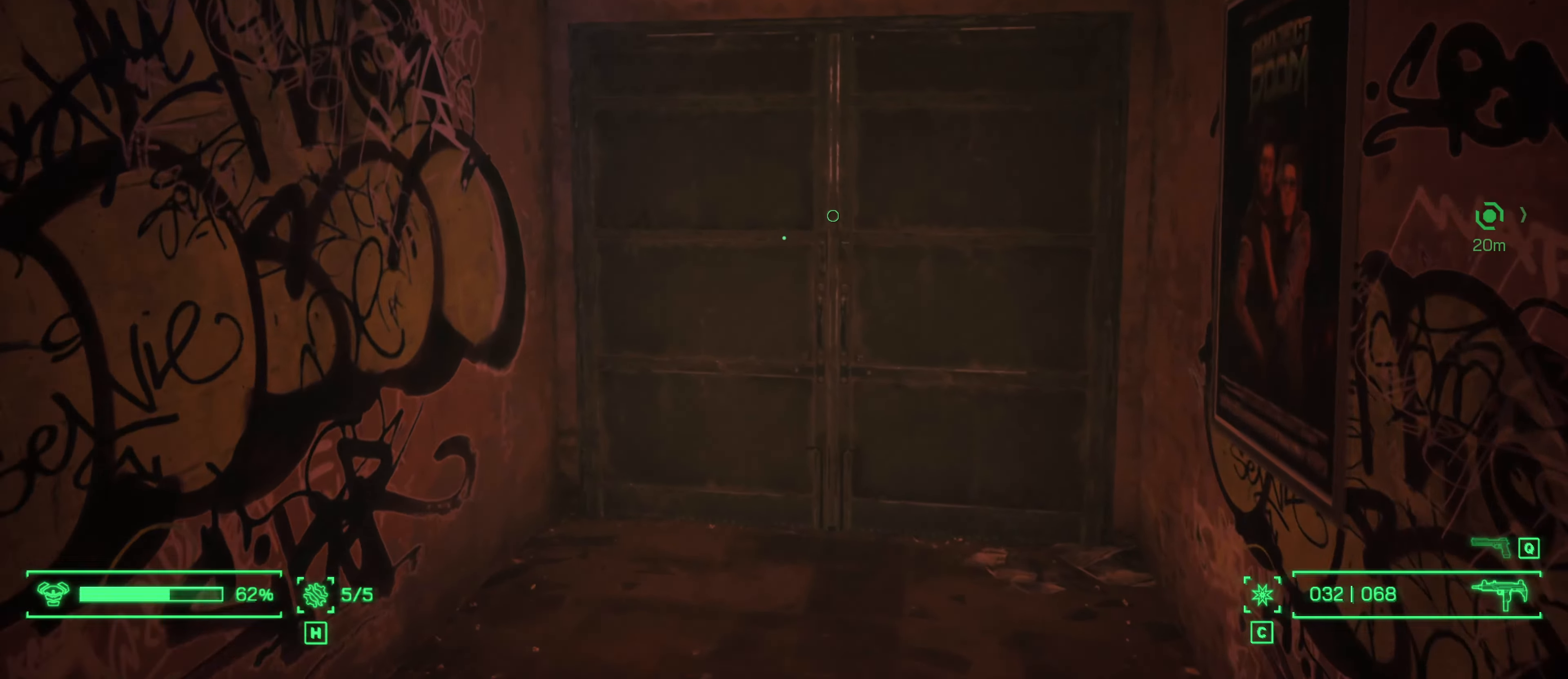
{"keys": ["w"], "mouse": [], "mouse_move": "down-left", "events": []}
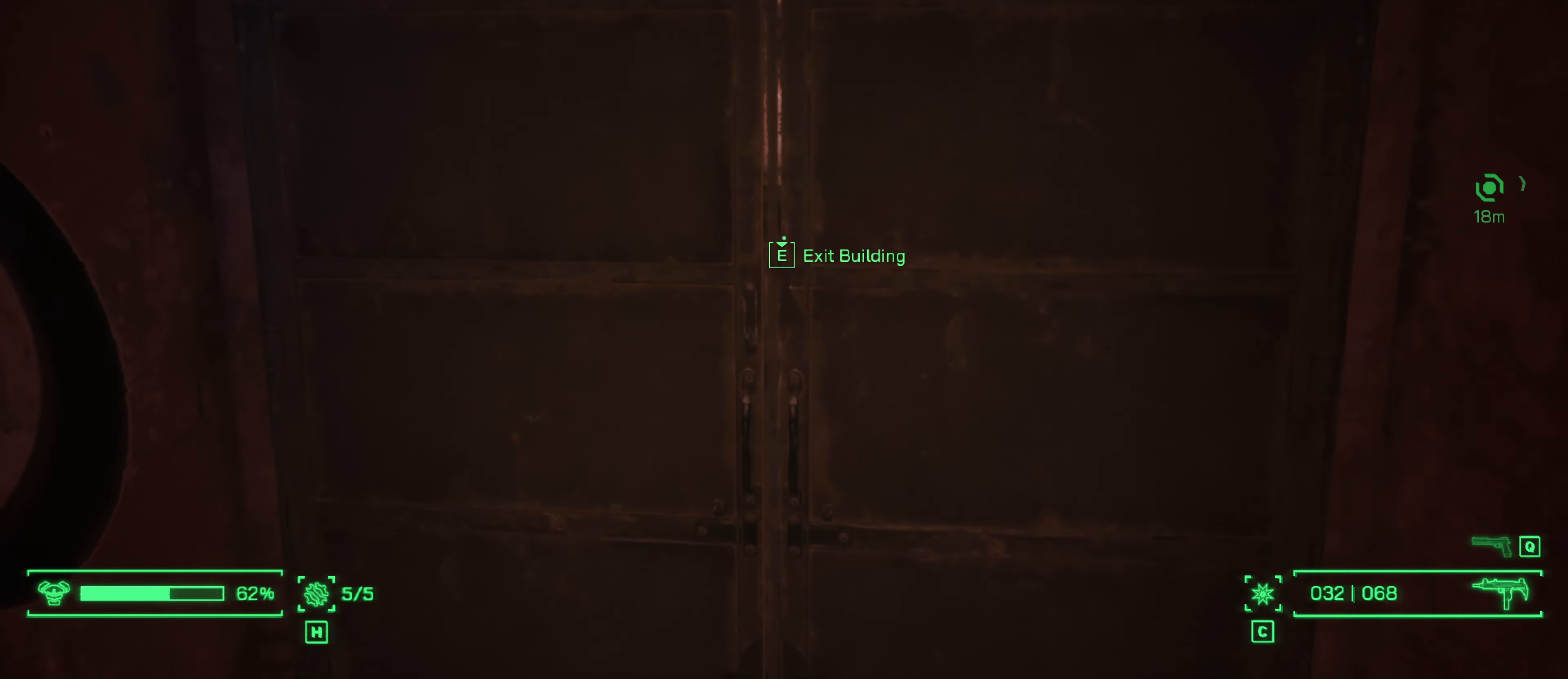
{"keys": ["e"], "mouse": [], "mouse_move": "still", "events": [[217, "w", "up"], [250, "e", "down"]]}
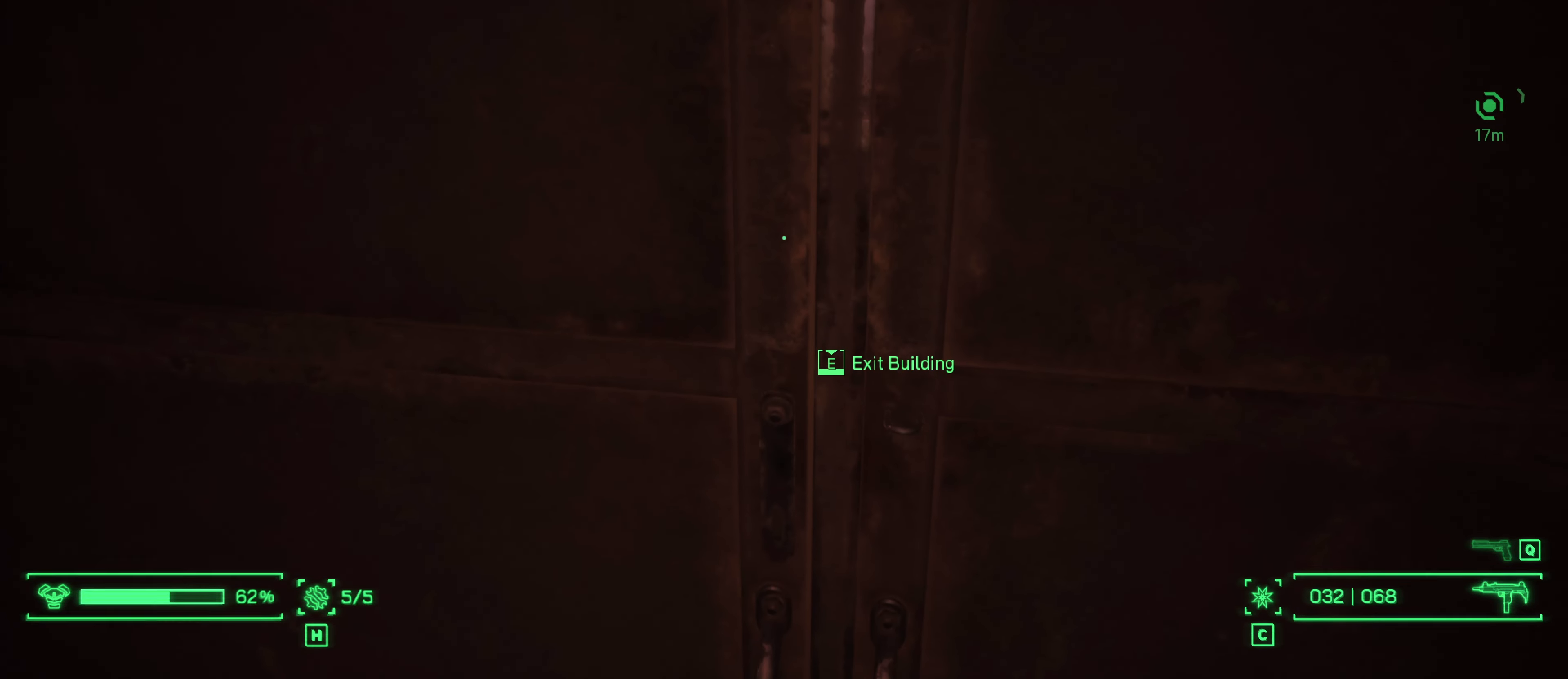
{"keys": ["e"], "mouse": [], "mouse_move": "still", "events": []}
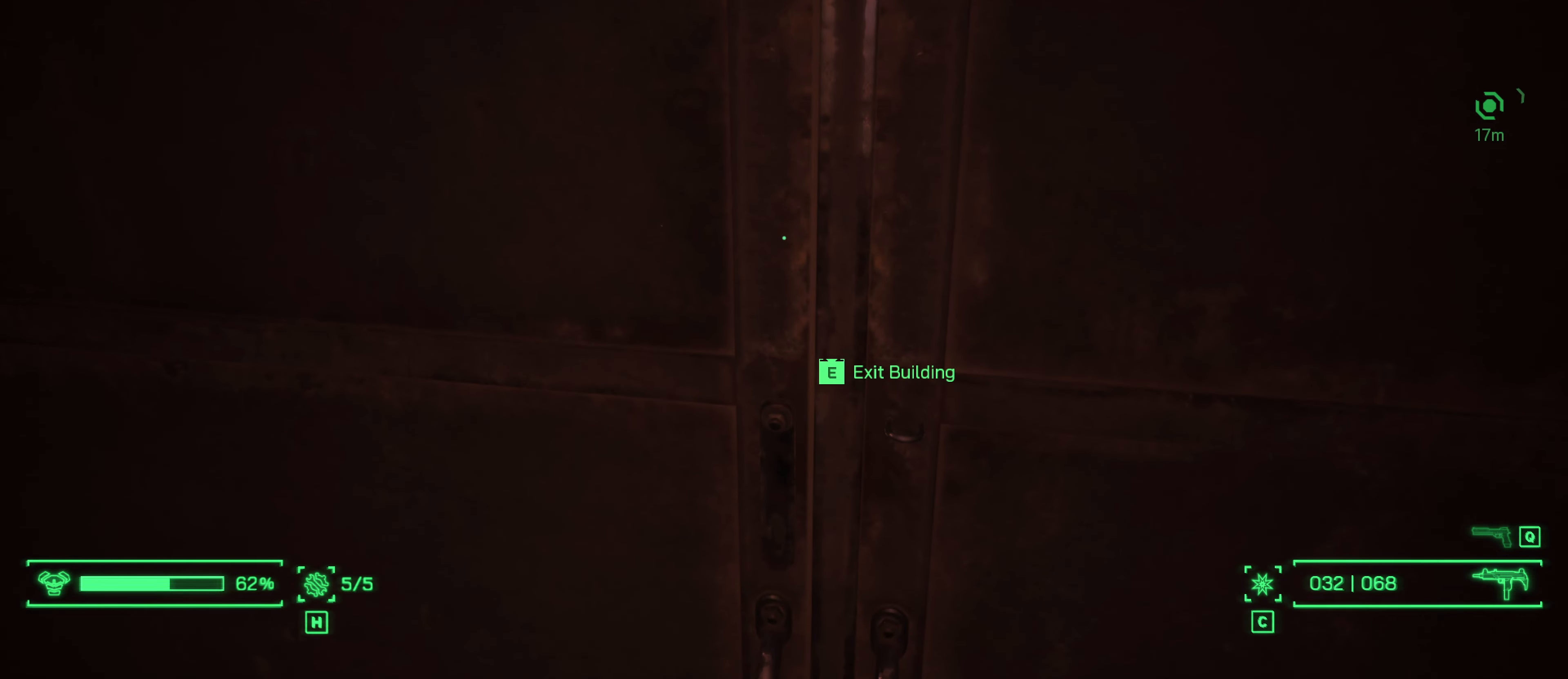
{"keys": [], "mouse": [], "mouse_move": "still", "events": [[467, "e", "up"]]}